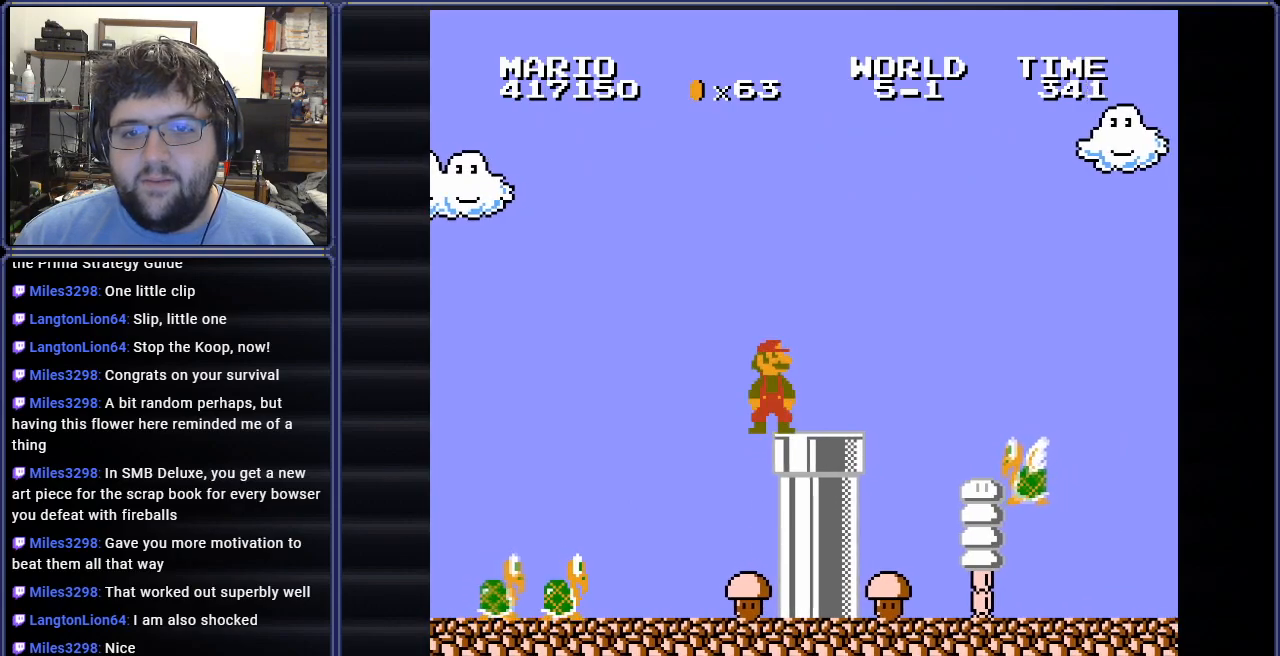
Gameplay with a controller (Nintendo layout); each line is a JSON object with the inputs held at the frame after it. "events" lists button and stick changes between this image and that frame as [ms after this image, input, new state], when the widget could be followed in between. Not read: L3 R3.
{"buttons": ["DPAD_DOWN"], "events": [[484, "DPAD_DOWN", "down"]]}
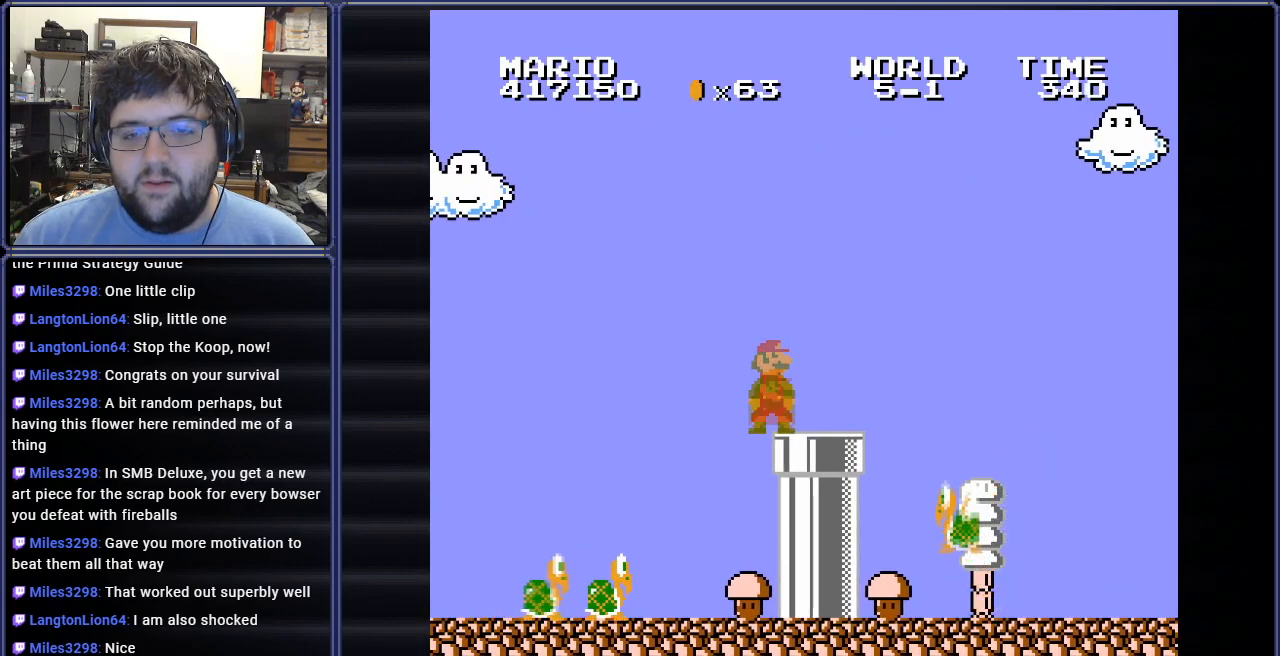
{"buttons": ["DPAD_RIGHT"], "events": [[200, "DPAD_DOWN", "up"], [233, "DPAD_RIGHT", "down"]]}
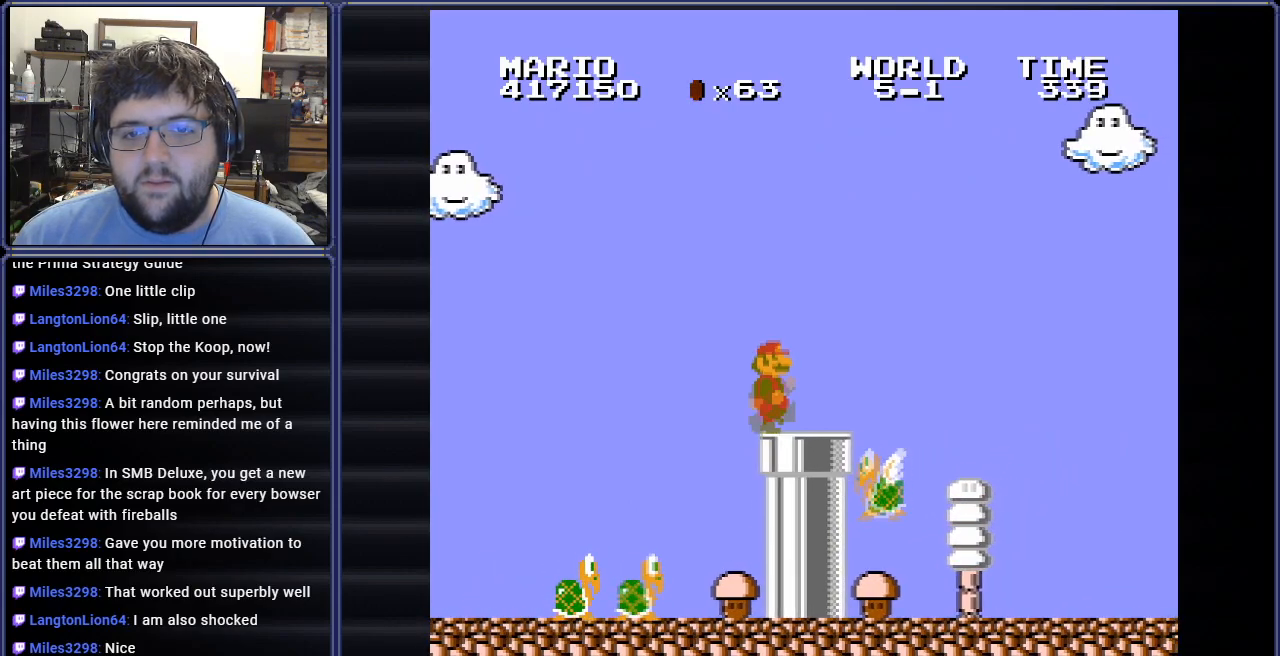
{"buttons": ["DPAD_RIGHT"], "events": [[117, "DPAD_DOWN", "down"], [151, "DPAD_RIGHT", "up"], [251, "DPAD_RIGHT", "down"], [351, "DPAD_DOWN", "up"]]}
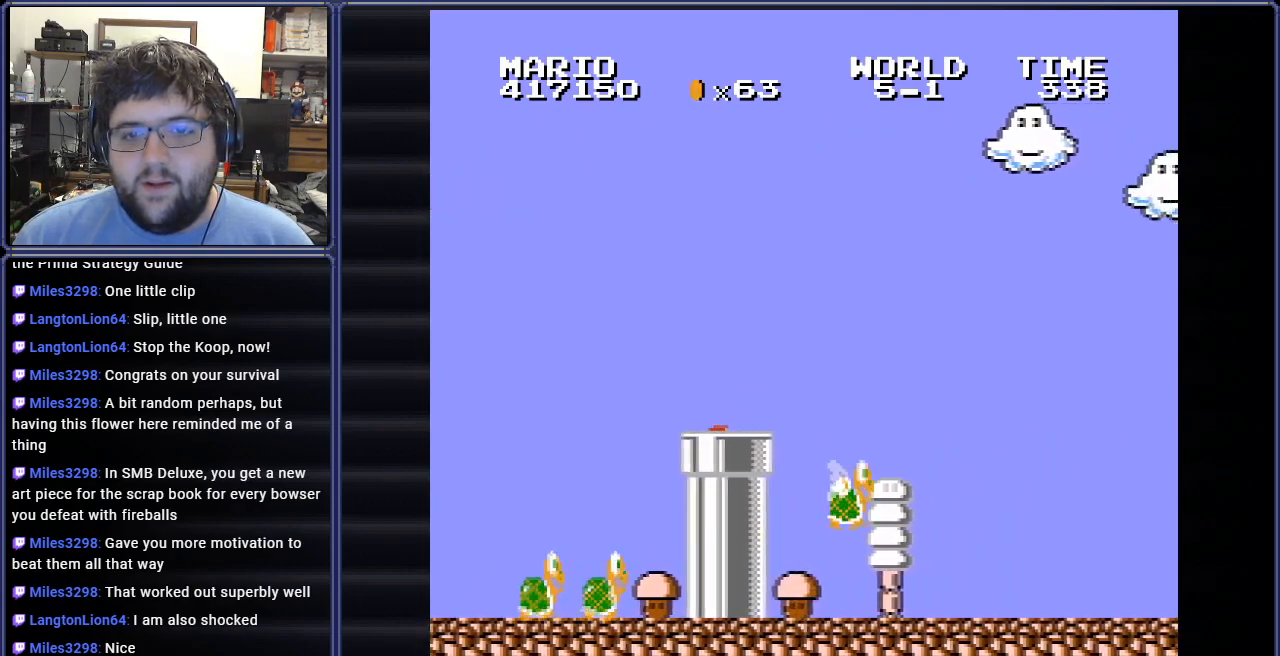
{"buttons": ["B"], "events": [[17, "DPAD_RIGHT", "up"], [133, "B", "down"]]}
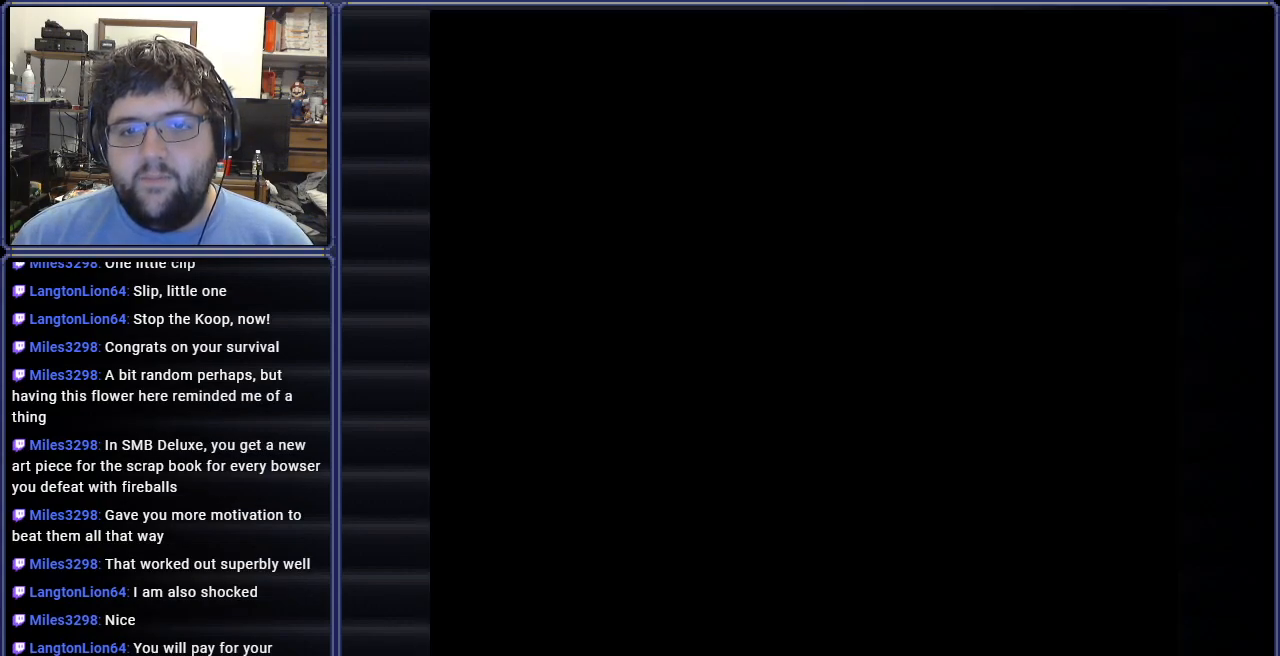
{"buttons": ["B"], "events": []}
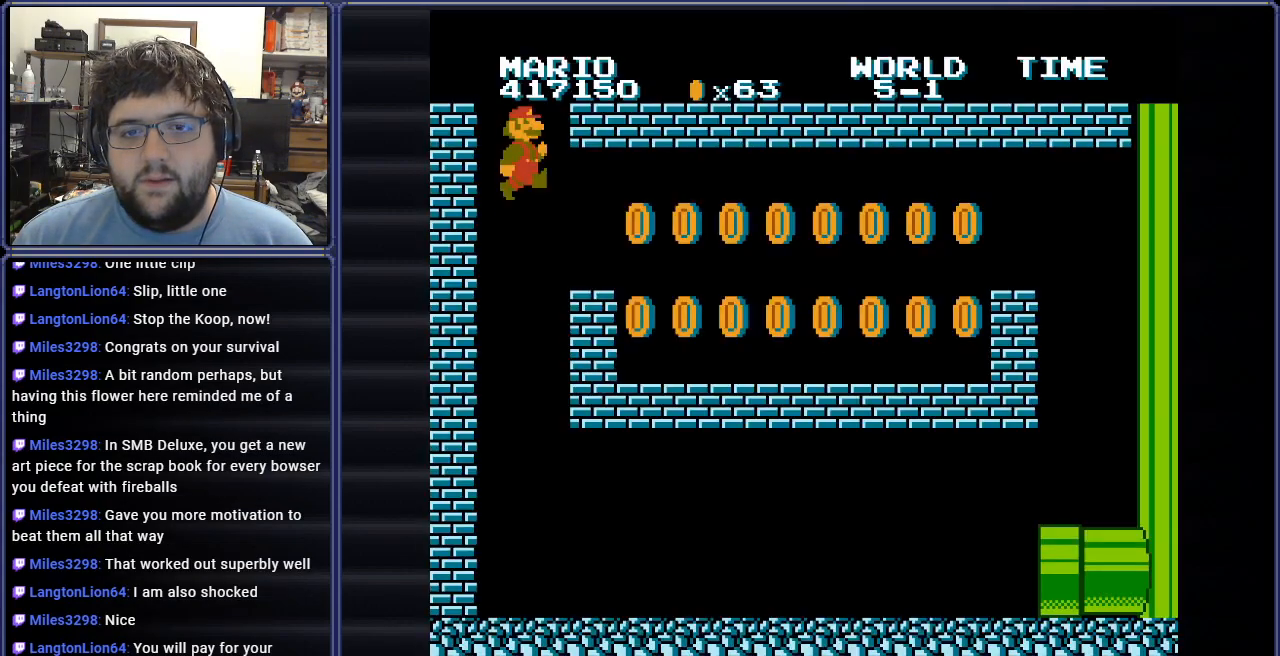
{"buttons": ["B", "DPAD_RIGHT"], "events": [[400, "DPAD_RIGHT", "down"]]}
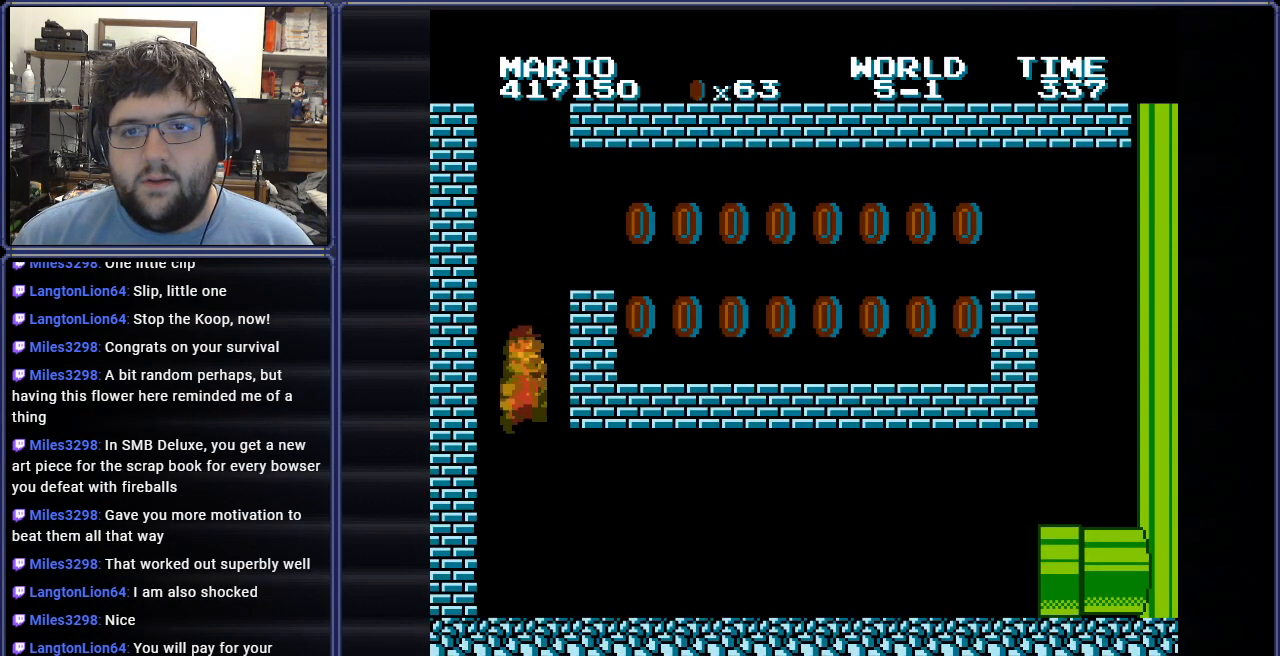
{"buttons": ["B", "DPAD_RIGHT"], "events": []}
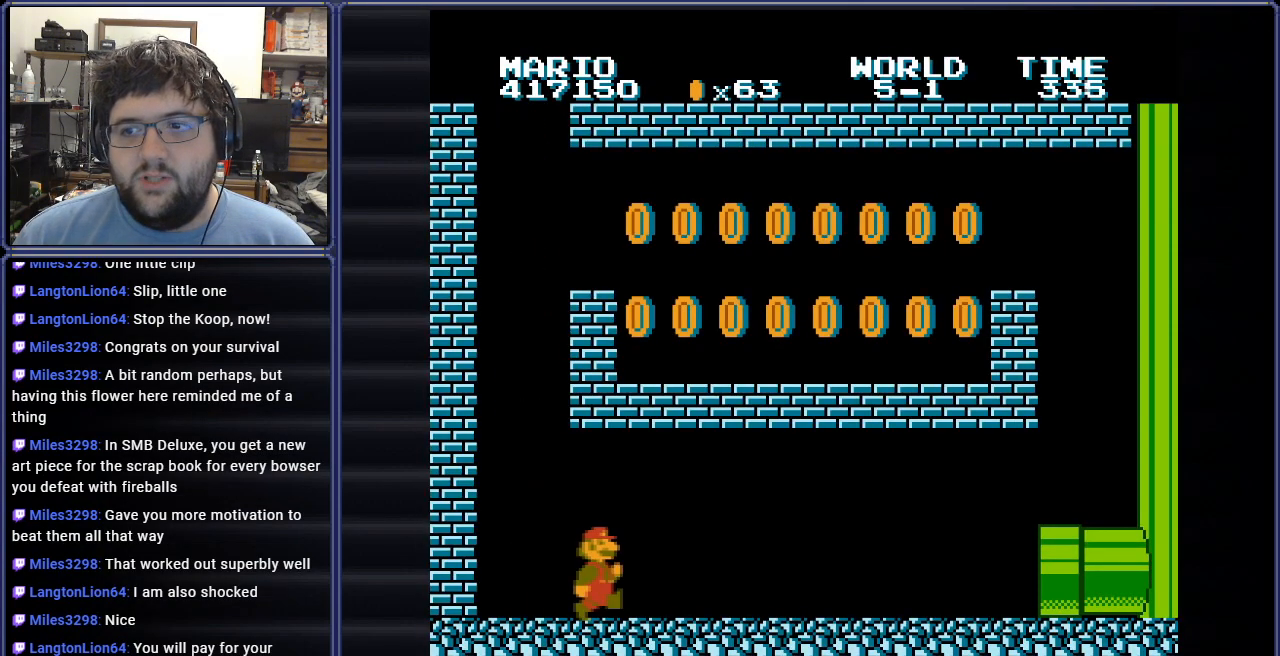
{"buttons": ["B", "DPAD_RIGHT"], "events": [[334, "B", "up"], [384, "B", "down"]]}
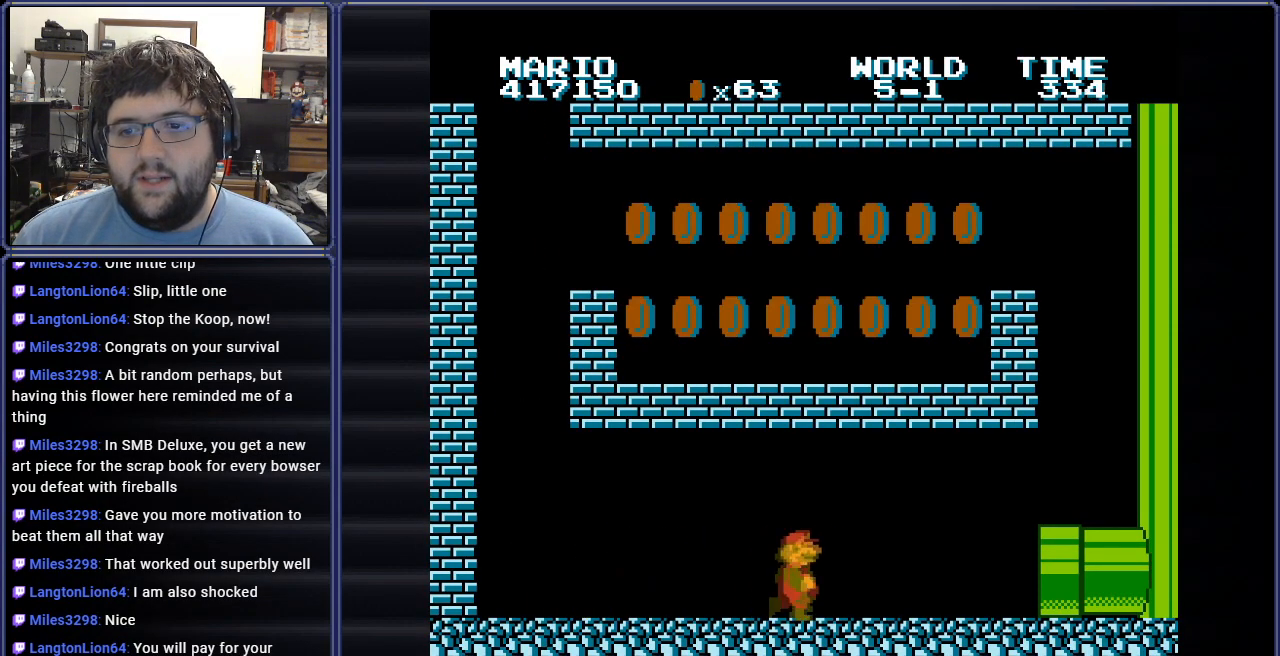
{"buttons": ["A", "DPAD_RIGHT"], "events": [[151, "B", "up"], [434, "A", "down"]]}
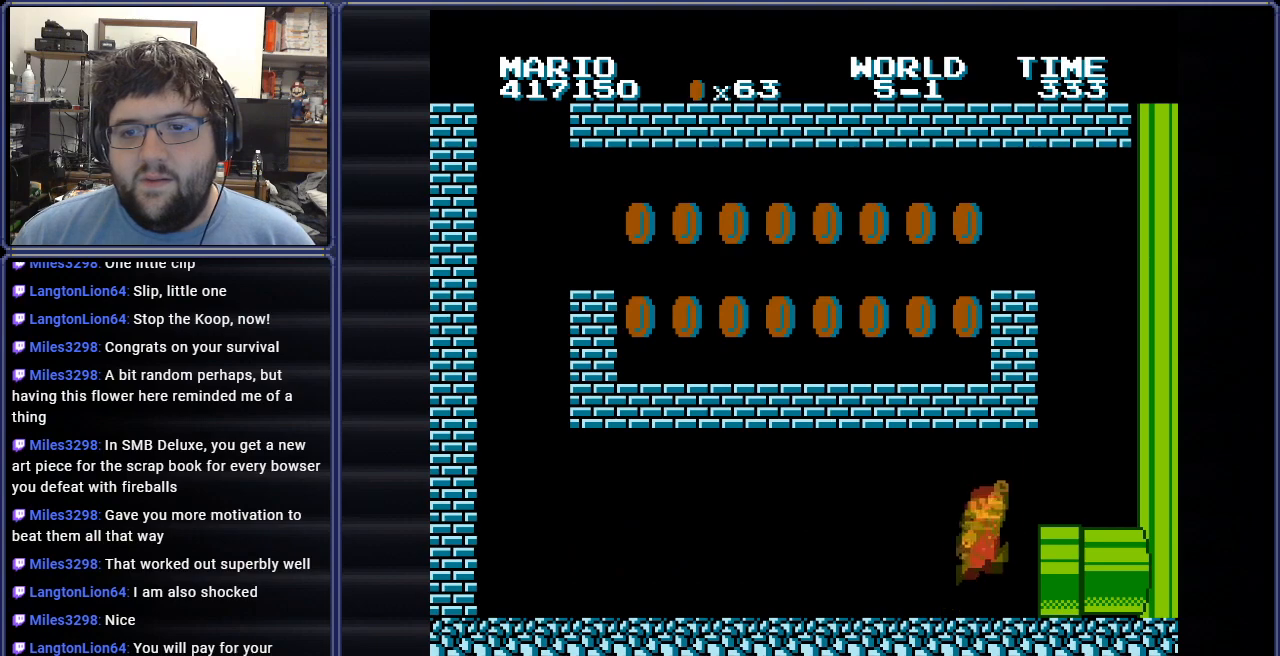
{"buttons": ["DPAD_LEFT"], "events": [[167, "A", "up"], [183, "DPAD_RIGHT", "up"], [417, "DPAD_LEFT", "down"]]}
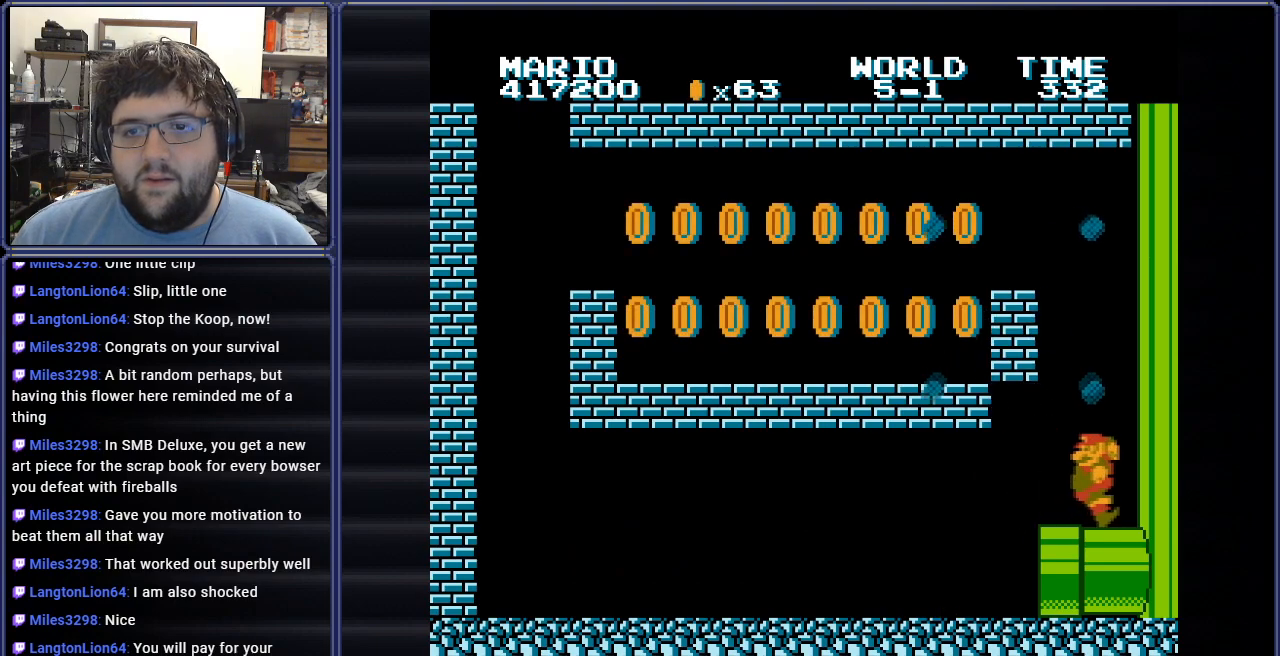
{"buttons": [], "events": [[417, "DPAD_LEFT", "up"]]}
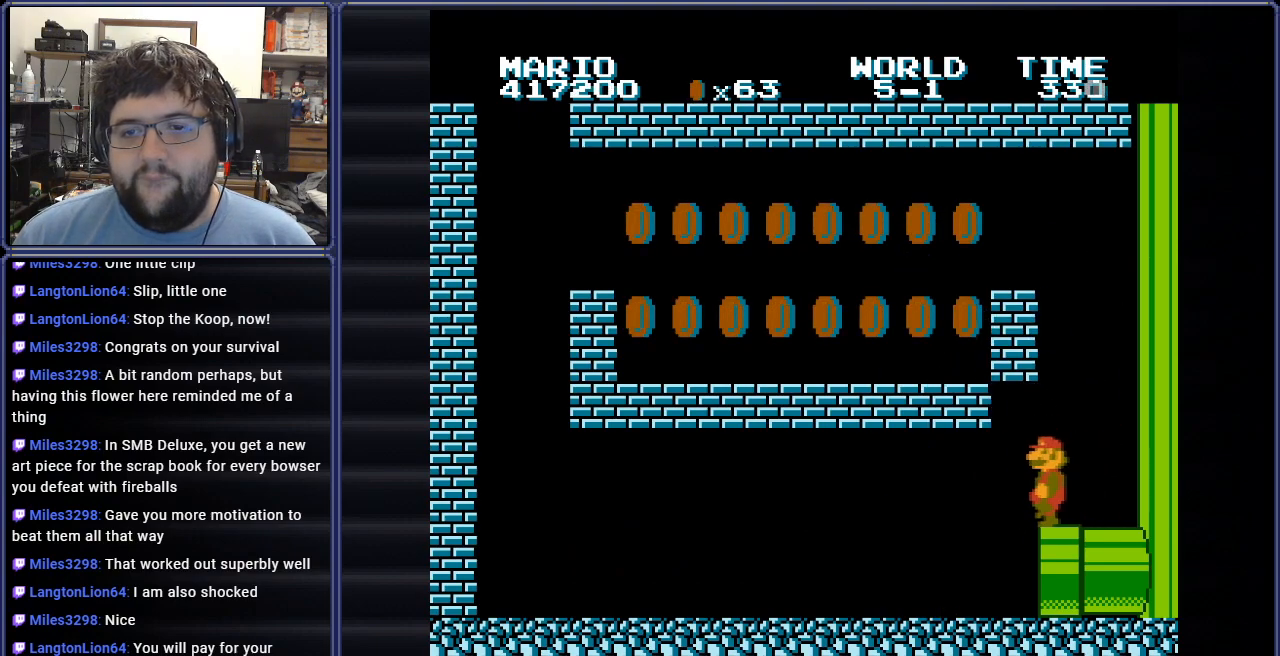
{"buttons": ["A"], "events": [[17, "A", "down"], [17, "DPAD_RIGHT", "down"], [117, "DPAD_UP", "down"], [133, "DPAD_UP", "up"], [233, "A", "up"], [317, "DPAD_RIGHT", "up"], [484, "A", "down"]]}
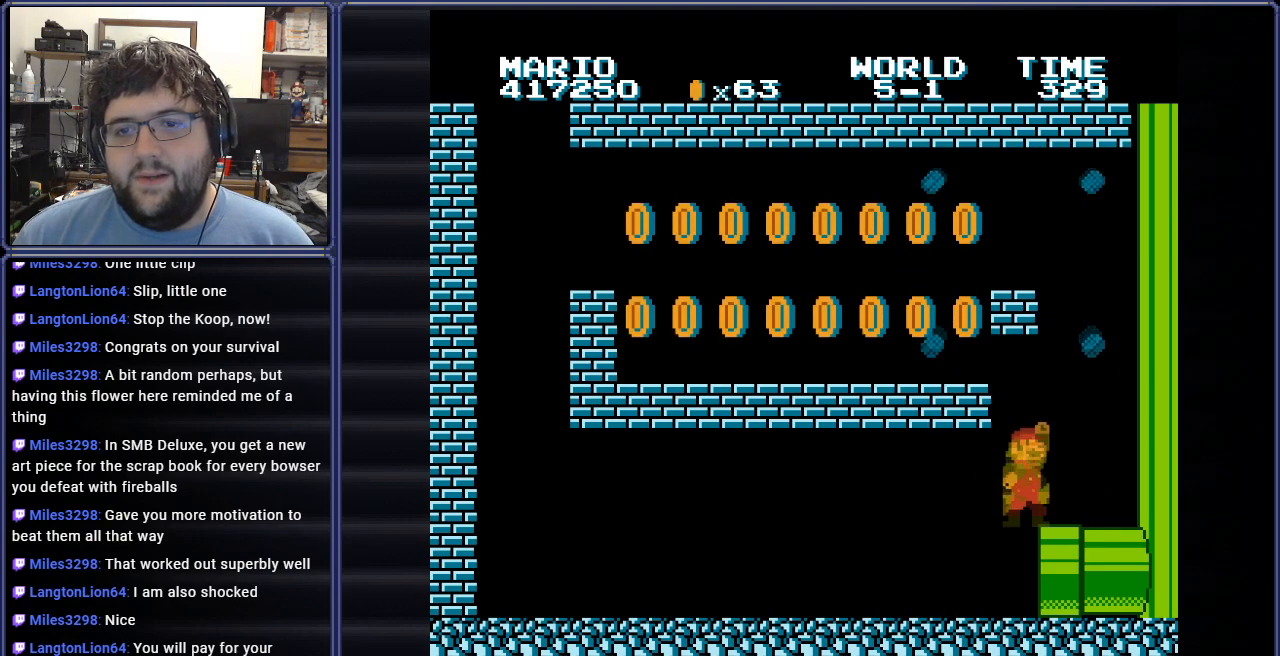
{"buttons": [], "events": [[301, "A", "up"]]}
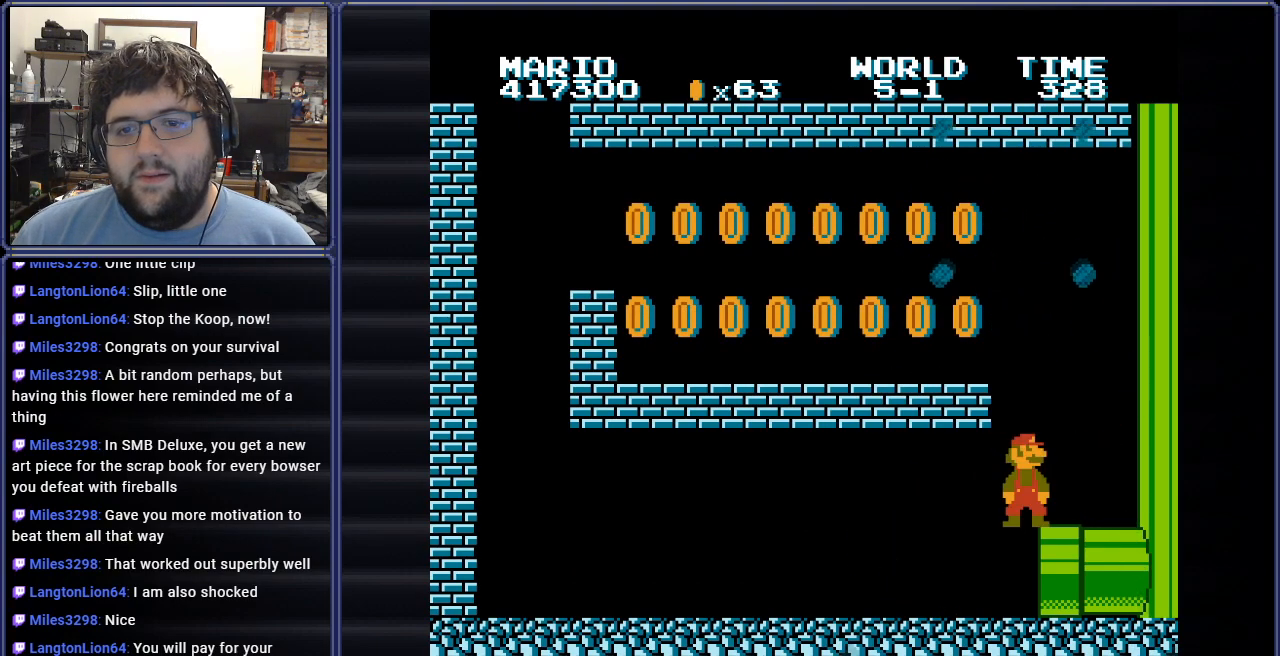
{"buttons": [], "events": [[33, "A", "down"], [67, "DPAD_LEFT", "down"], [367, "A", "up"], [450, "DPAD_LEFT", "up"]]}
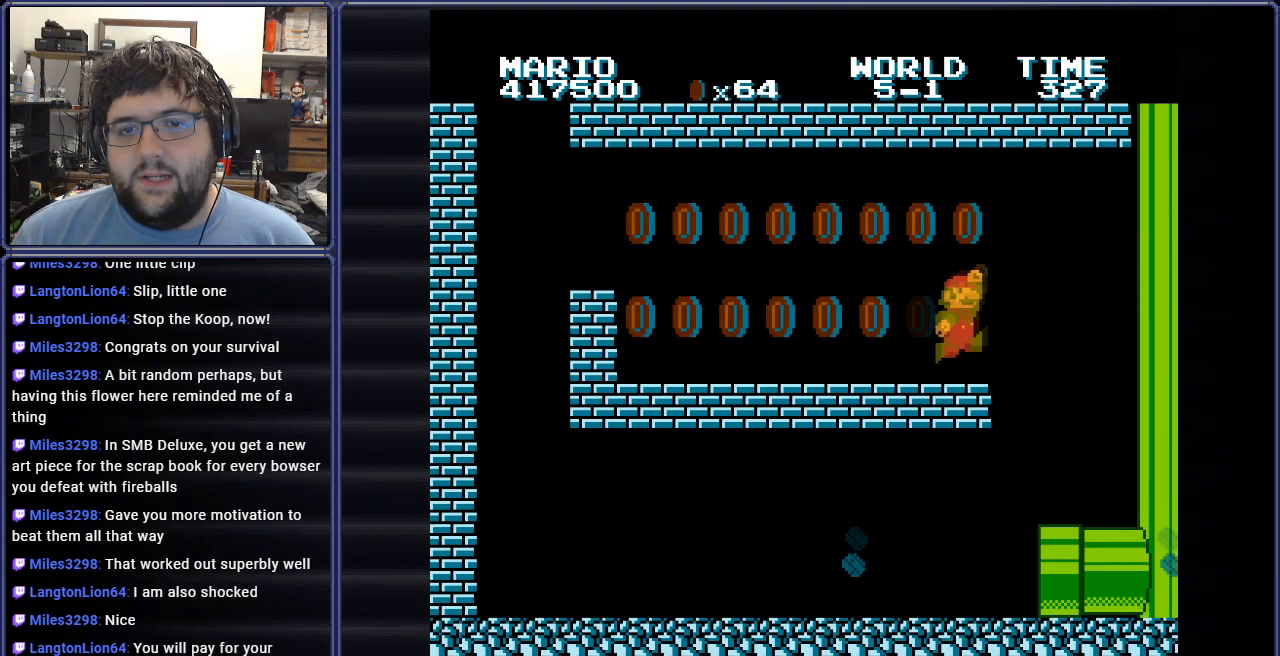
{"buttons": ["DPAD_LEFT"], "events": [[50, "DPAD_LEFT", "down"], [84, "A", "down"], [284, "A", "up"]]}
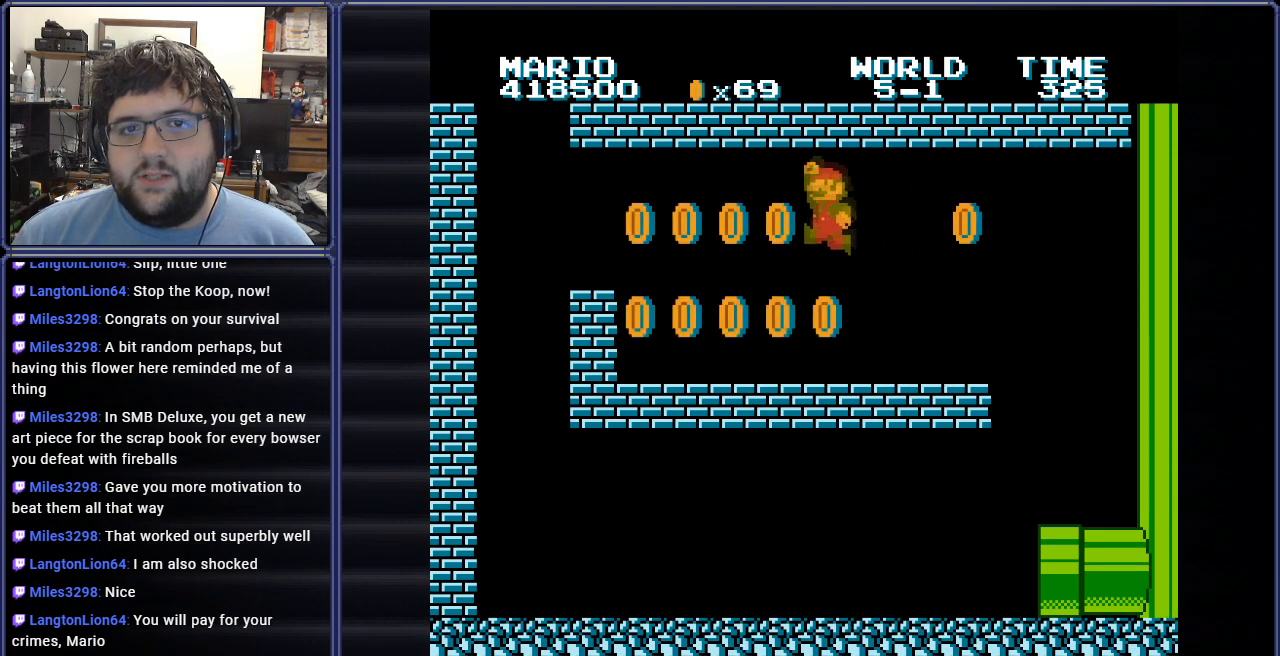
{"buttons": [], "events": [[117, "DPAD_LEFT", "up"], [233, "A", "down"], [350, "A", "up"]]}
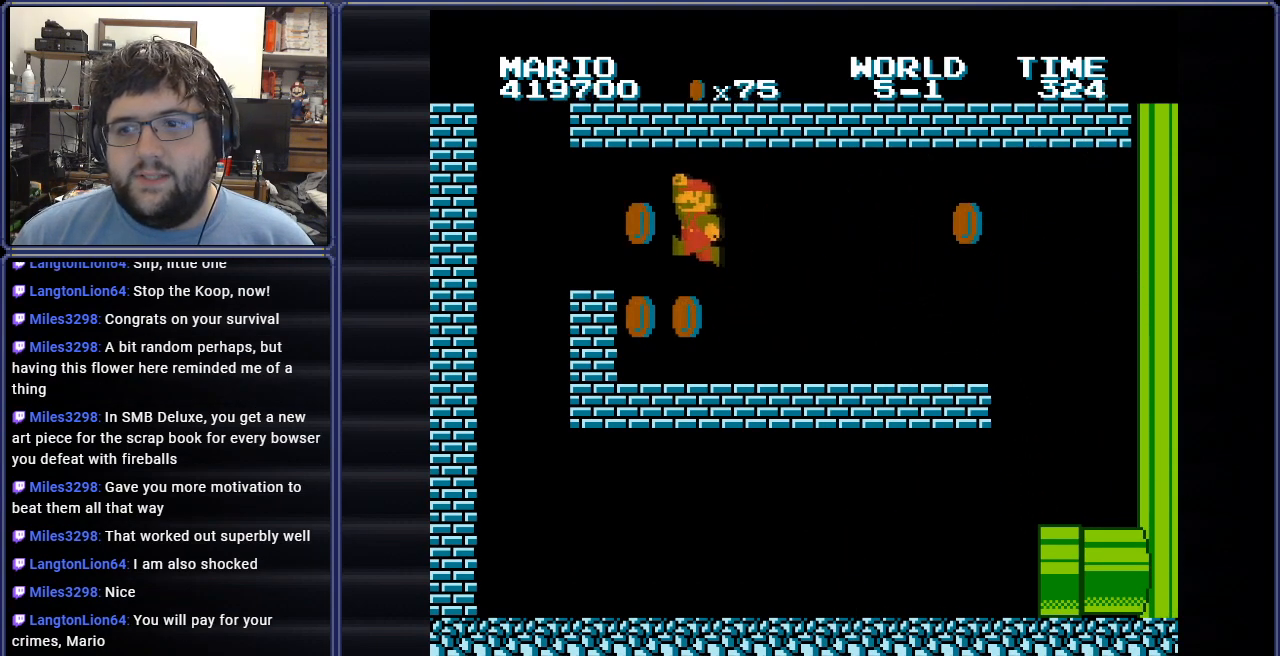
{"buttons": ["A", "DPAD_LEFT"], "events": [[100, "DPAD_RIGHT", "down"], [284, "DPAD_RIGHT", "up"], [401, "A", "down"], [484, "DPAD_LEFT", "down"]]}
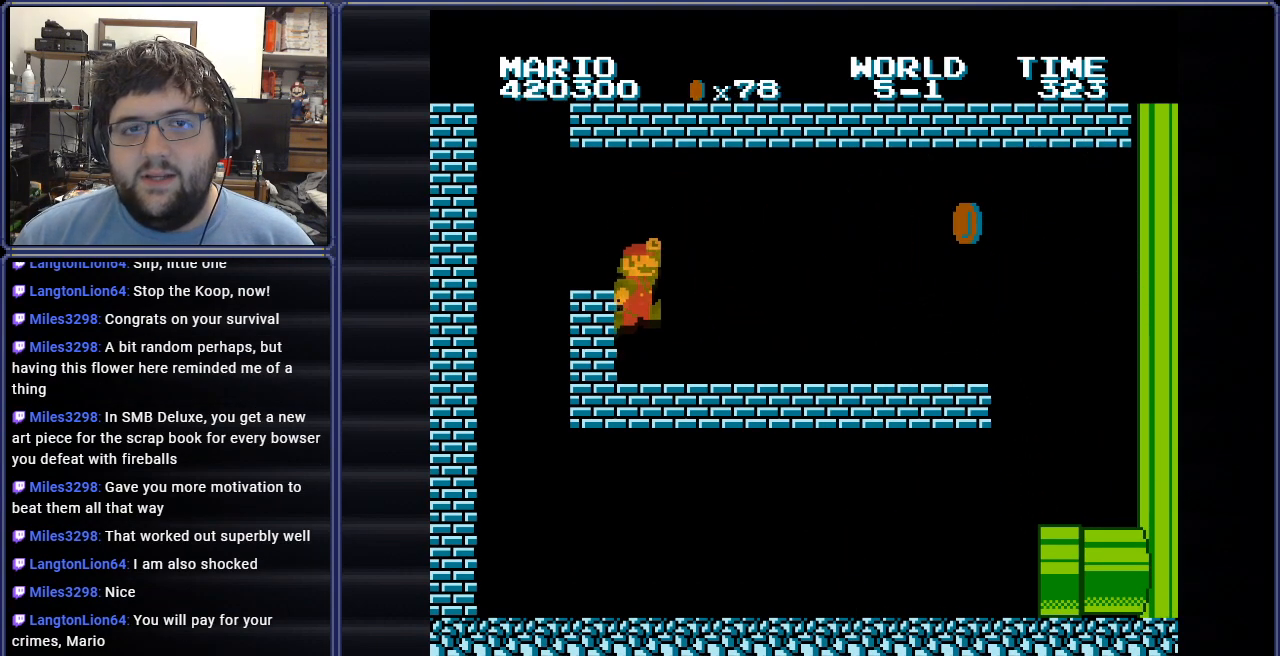
{"buttons": ["DPAD_RIGHT"], "events": [[67, "A", "up"], [234, "DPAD_LEFT", "up"], [501, "DPAD_RIGHT", "down"]]}
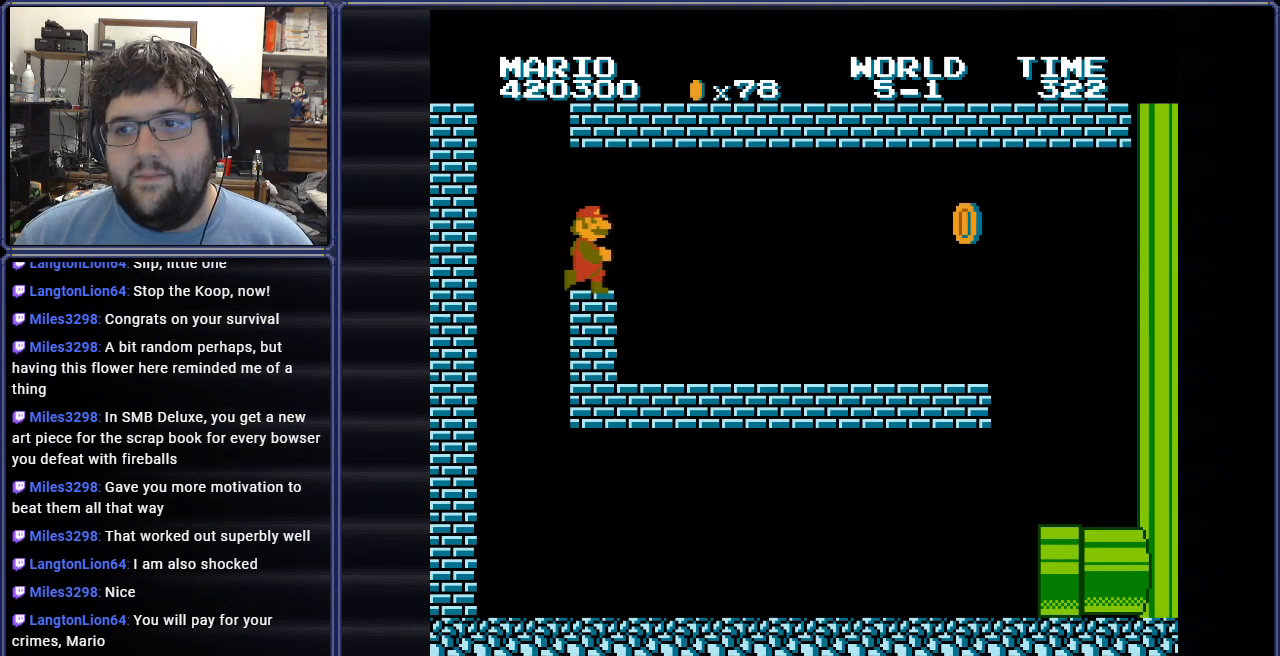
{"buttons": ["DPAD_RIGHT"], "events": [[116, "A", "down"], [133, "DPAD_RIGHT", "up"], [300, "A", "up"], [367, "DPAD_RIGHT", "down"]]}
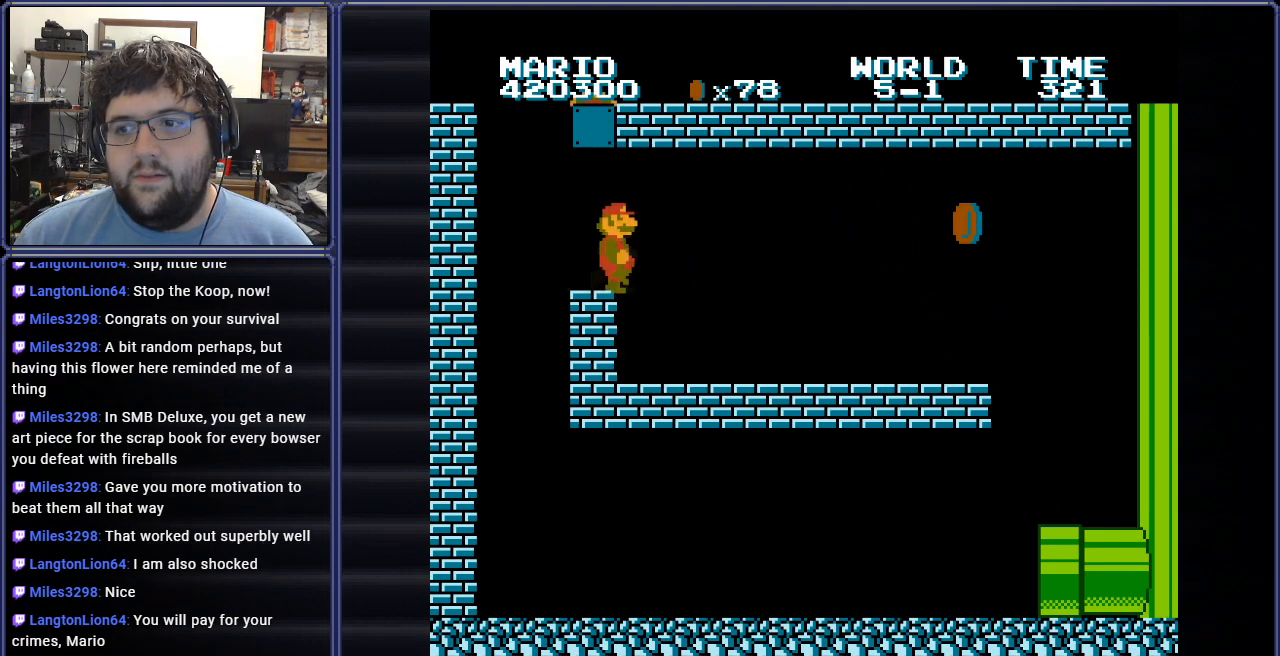
{"buttons": [], "events": [[117, "DPAD_RIGHT", "up"], [234, "DPAD_LEFT", "down"], [267, "A", "down"], [367, "DPAD_LEFT", "up"], [501, "A", "up"]]}
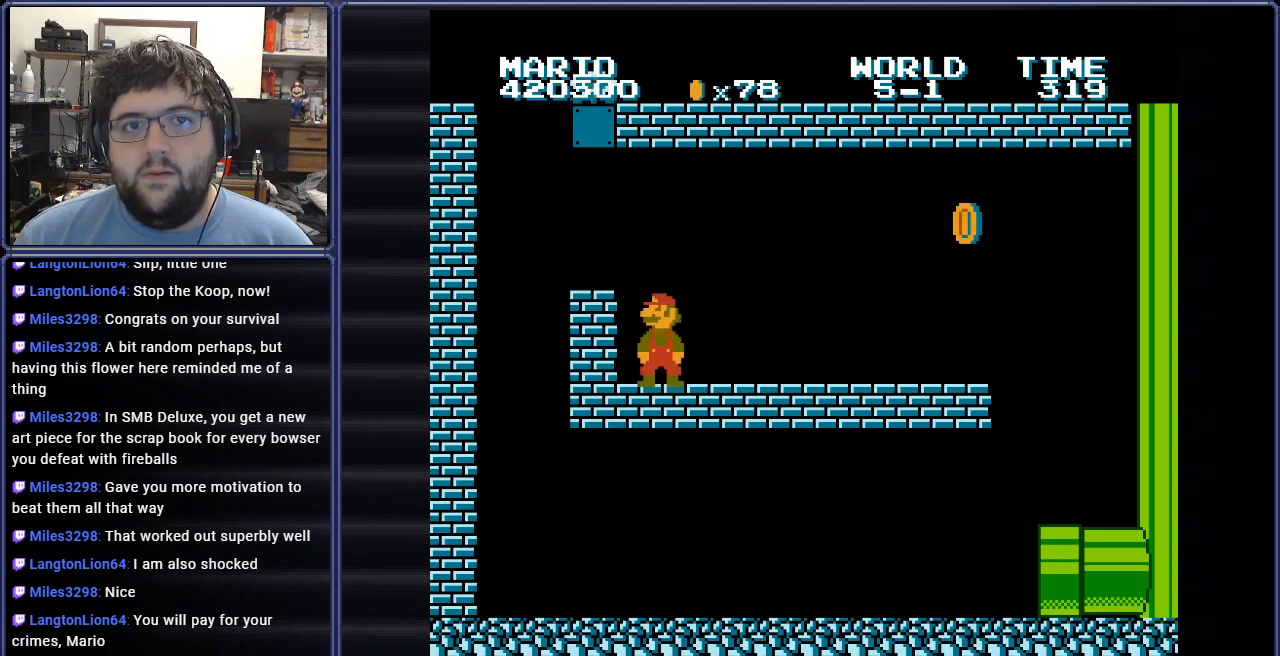
{"buttons": [], "events": [[33, "A", "down"], [167, "DPAD_LEFT", "down"], [450, "DPAD_LEFT", "up"], [484, "A", "up"]]}
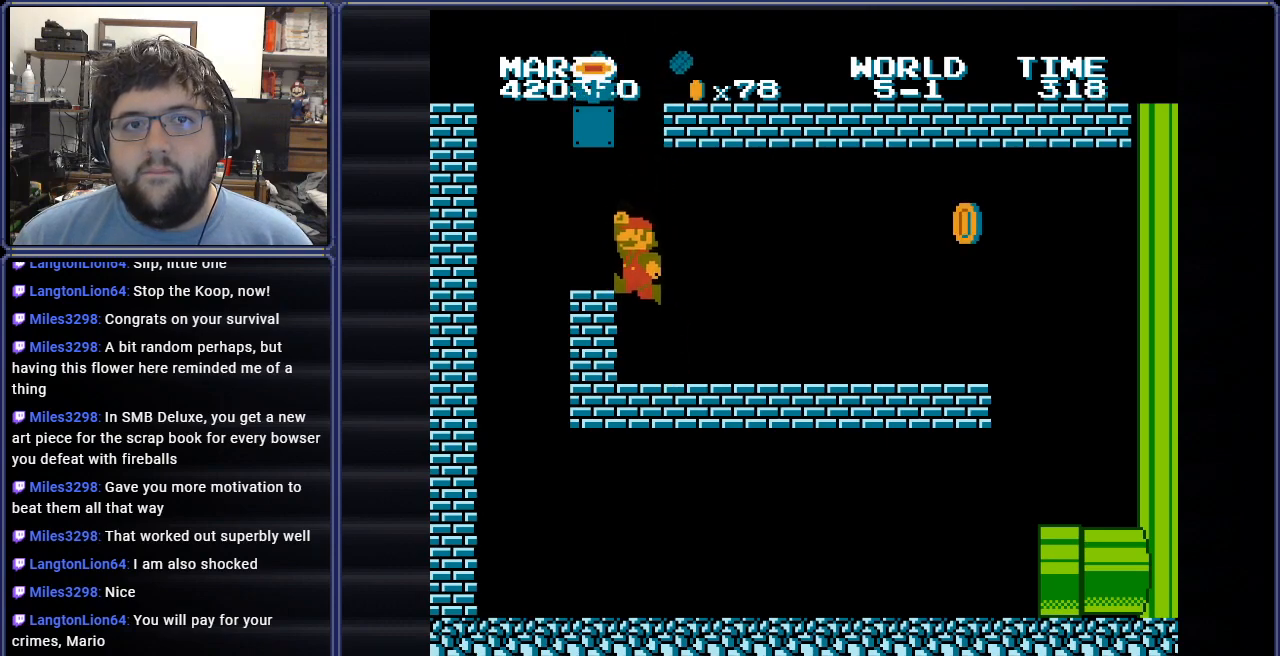
{"buttons": ["DPAD_LEFT"], "events": [[184, "A", "down"], [267, "DPAD_LEFT", "down"], [384, "A", "up"]]}
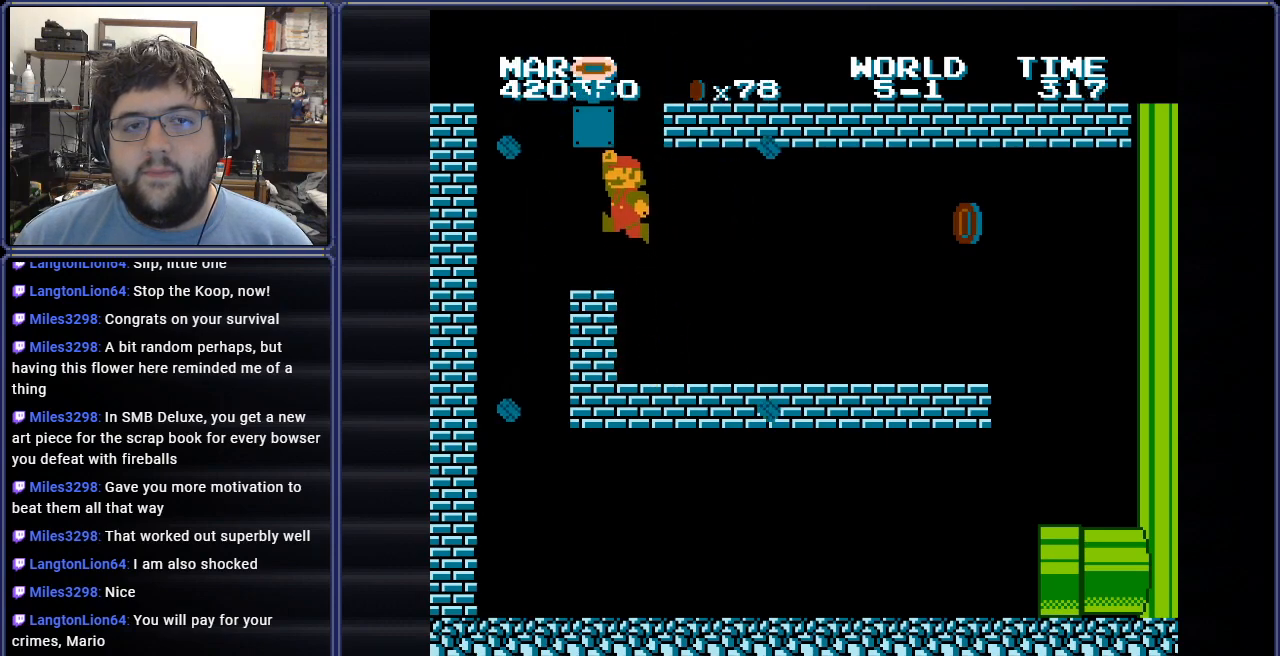
{"buttons": ["A", "B", "DPAD_LEFT"], "events": [[16, "DPAD_LEFT", "up"], [66, "B", "down"], [150, "DPAD_RIGHT", "down"], [367, "A", "down"], [400, "DPAD_LEFT", "down"], [400, "DPAD_RIGHT", "up"]]}
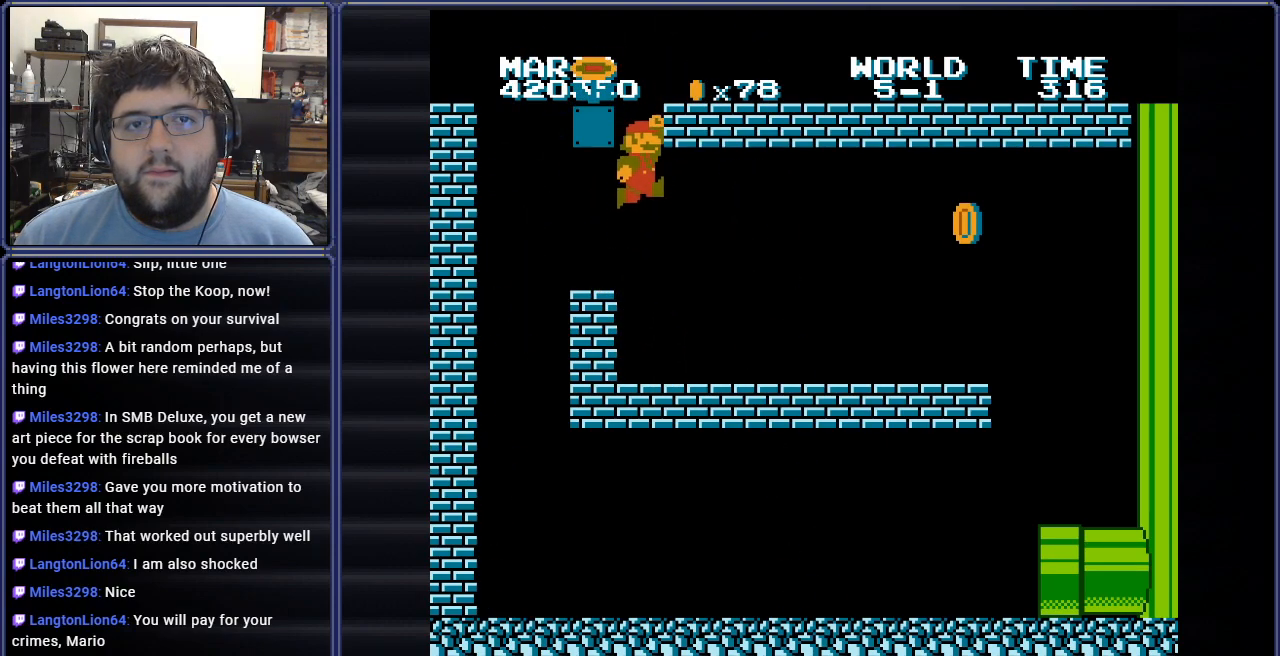
{"buttons": ["A", "B", "DPAD_LEFT"], "events": [[217, "DPAD_UP", "down"], [384, "DPAD_UP", "up"]]}
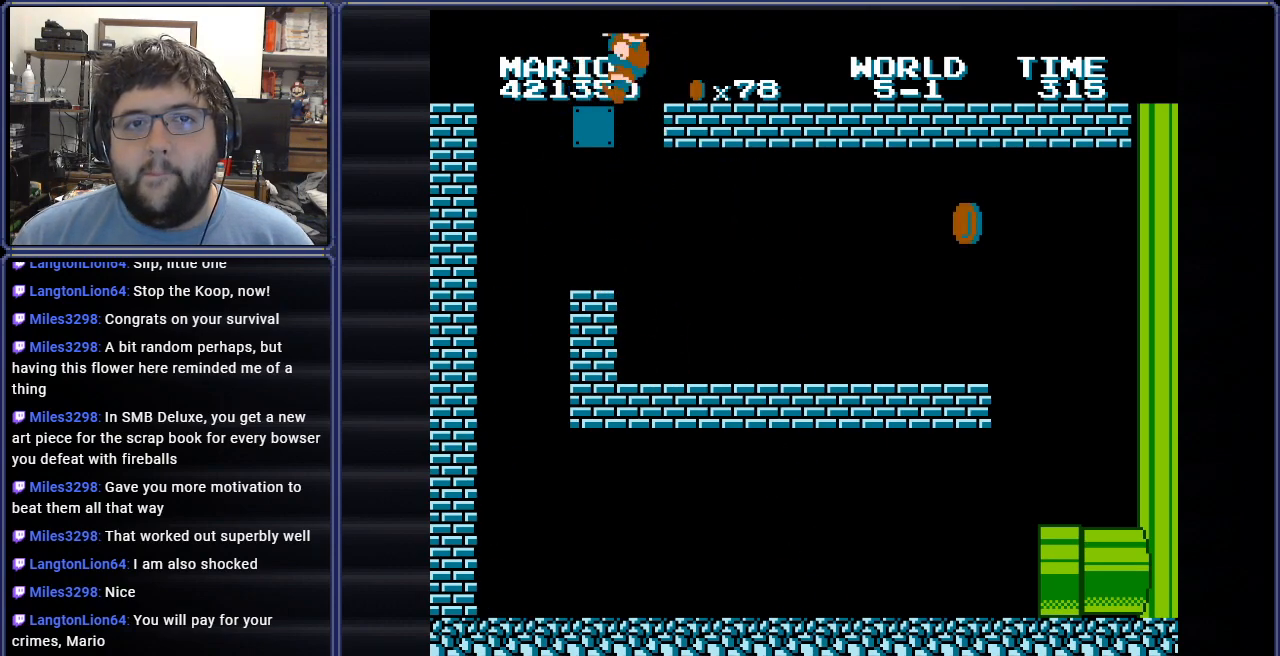
{"buttons": ["B", "DPAD_LEFT"], "events": [[16, "DPAD_LEFT", "up"], [100, "A", "up"], [267, "DPAD_LEFT", "down"]]}
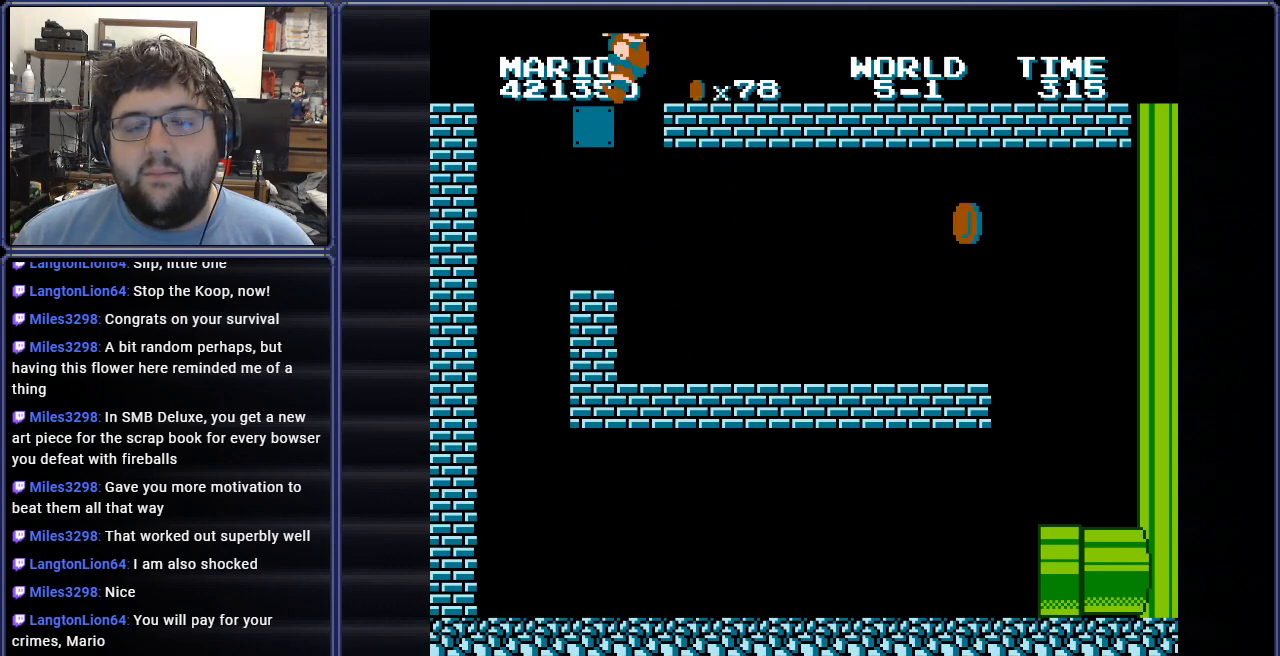
{"buttons": ["B", "DPAD_LEFT"], "events": []}
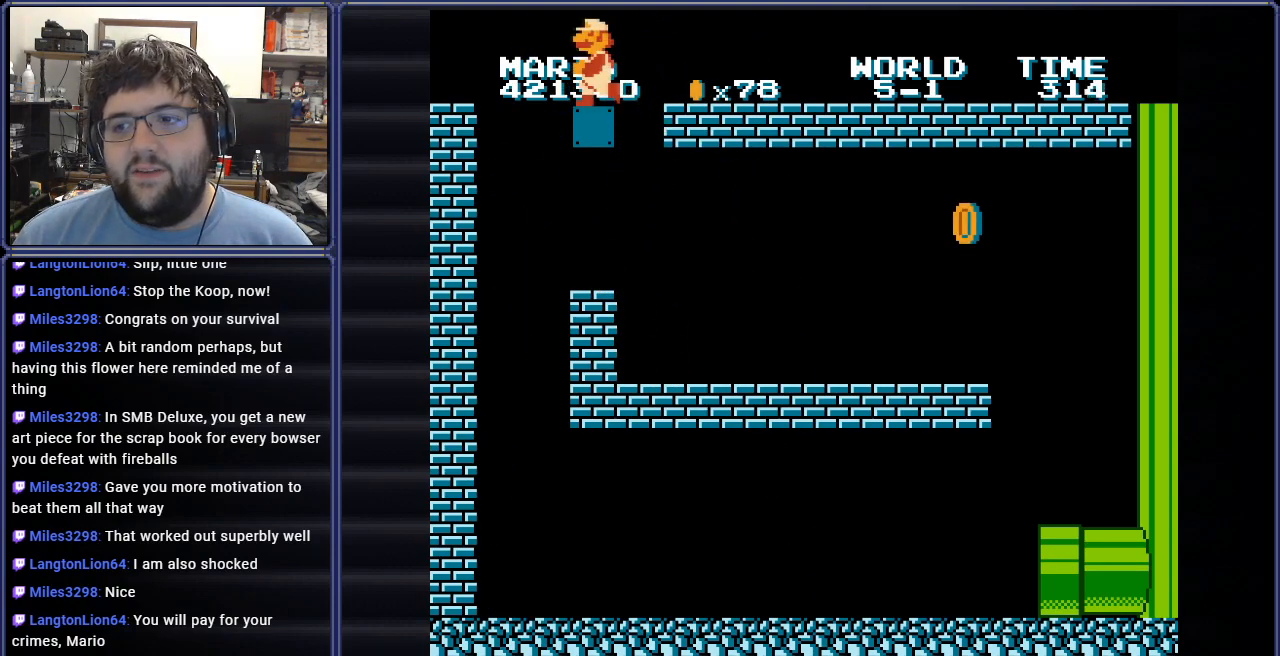
{"buttons": ["B", "DPAD_RIGHT"], "events": [[133, "DPAD_LEFT", "up"], [167, "DPAD_RIGHT", "down"]]}
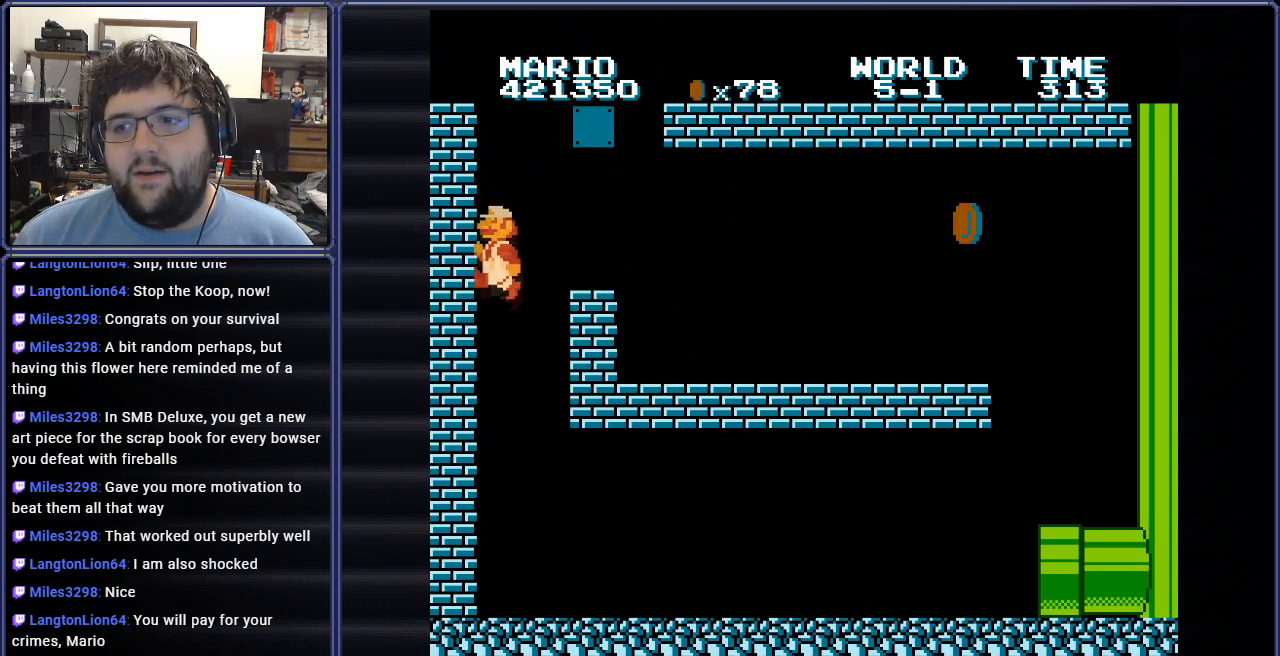
{"buttons": ["B", "DPAD_RIGHT"], "events": []}
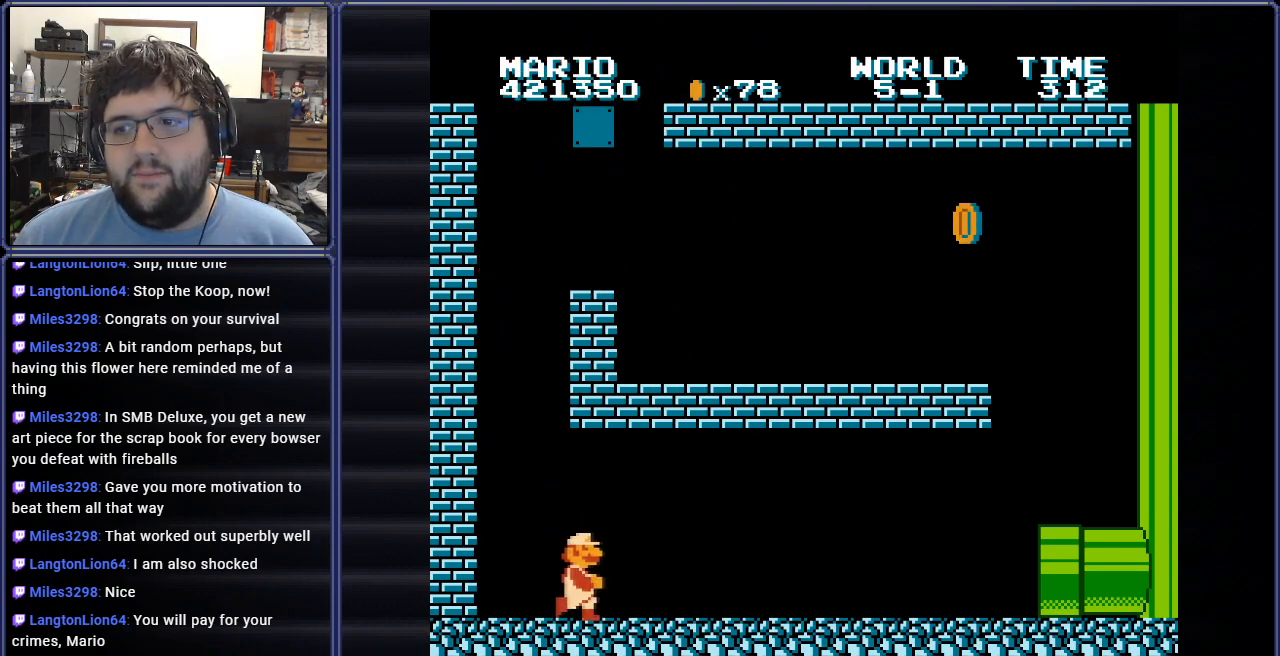
{"buttons": ["B", "DPAD_RIGHT"], "events": []}